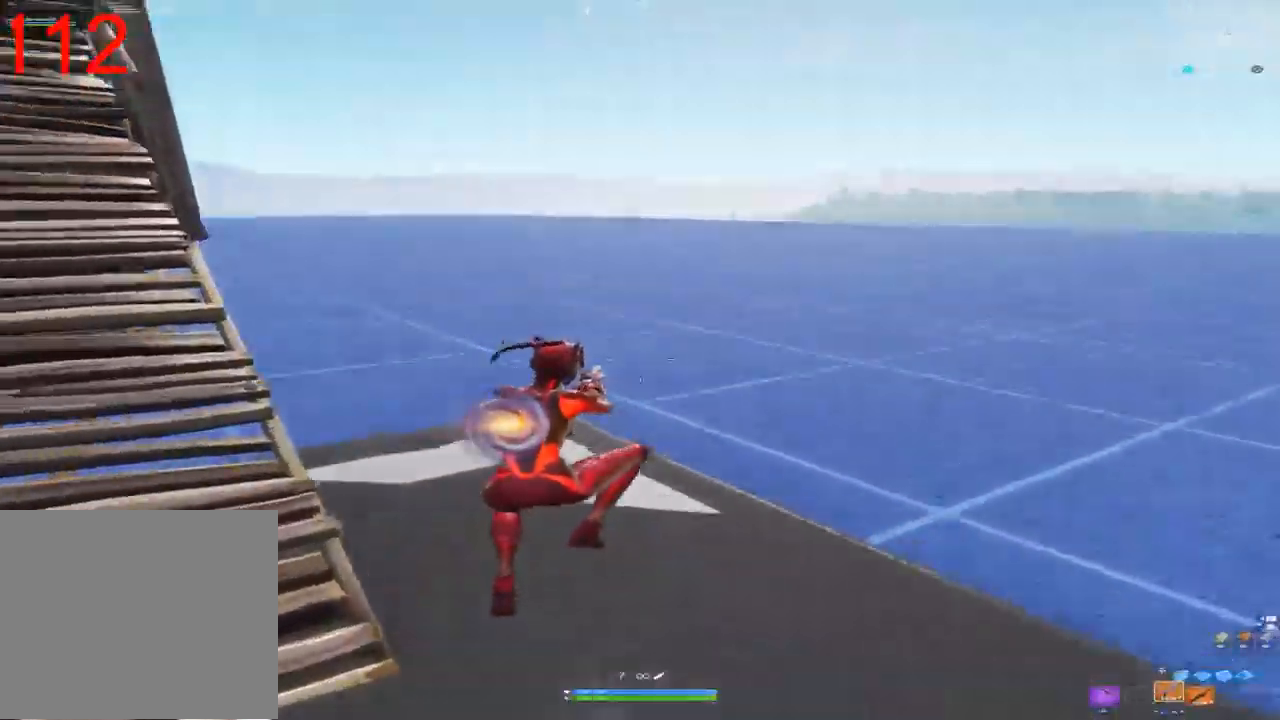
Gameplay with a controller (PlayStation layout); each line is a JSON object with the inputs held at the frame after it. "events" lists button and stick changes between this image and that frame as [ms after this image, input, new state], when the widget could be followed in between.
{"buttons": [], "left_stick": "up-right", "right_stick": "up-left", "events": [[100, "right_stick", "center"], [433, "right_stick", "up-left"]]}
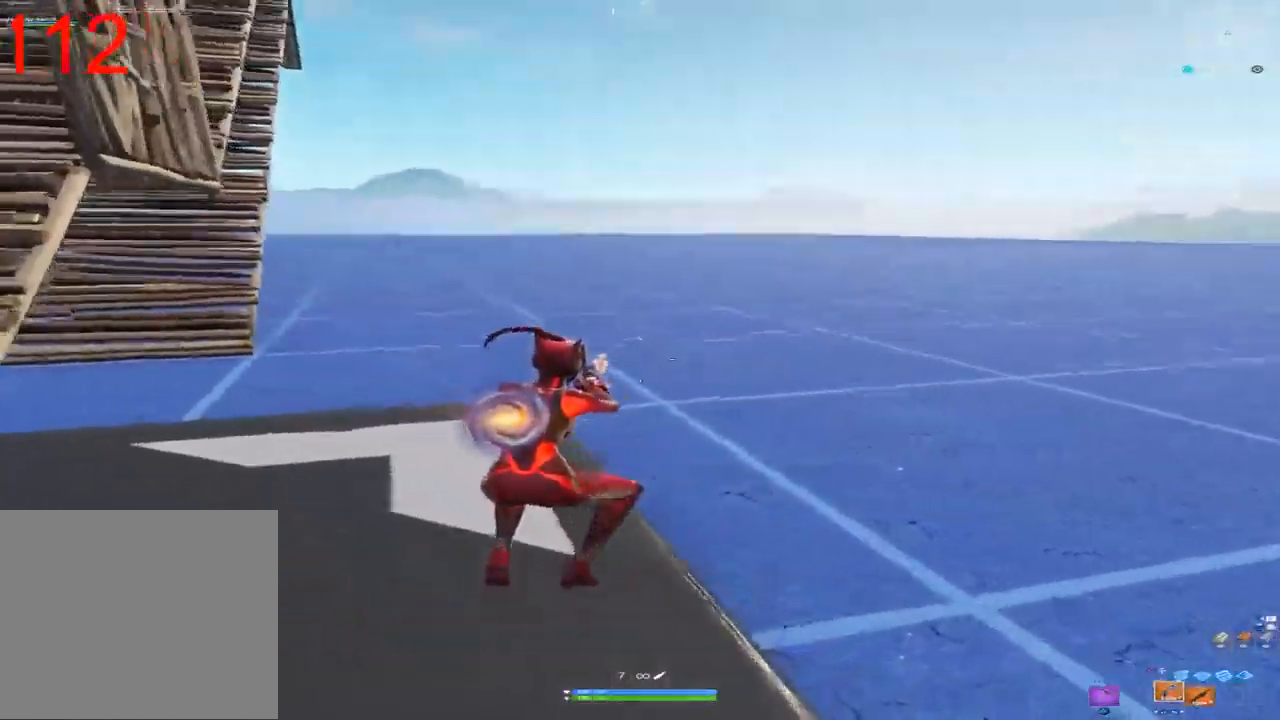
{"buttons": [], "left_stick": "up", "right_stick": "up-left", "events": [[133, "left_stick", "up"]]}
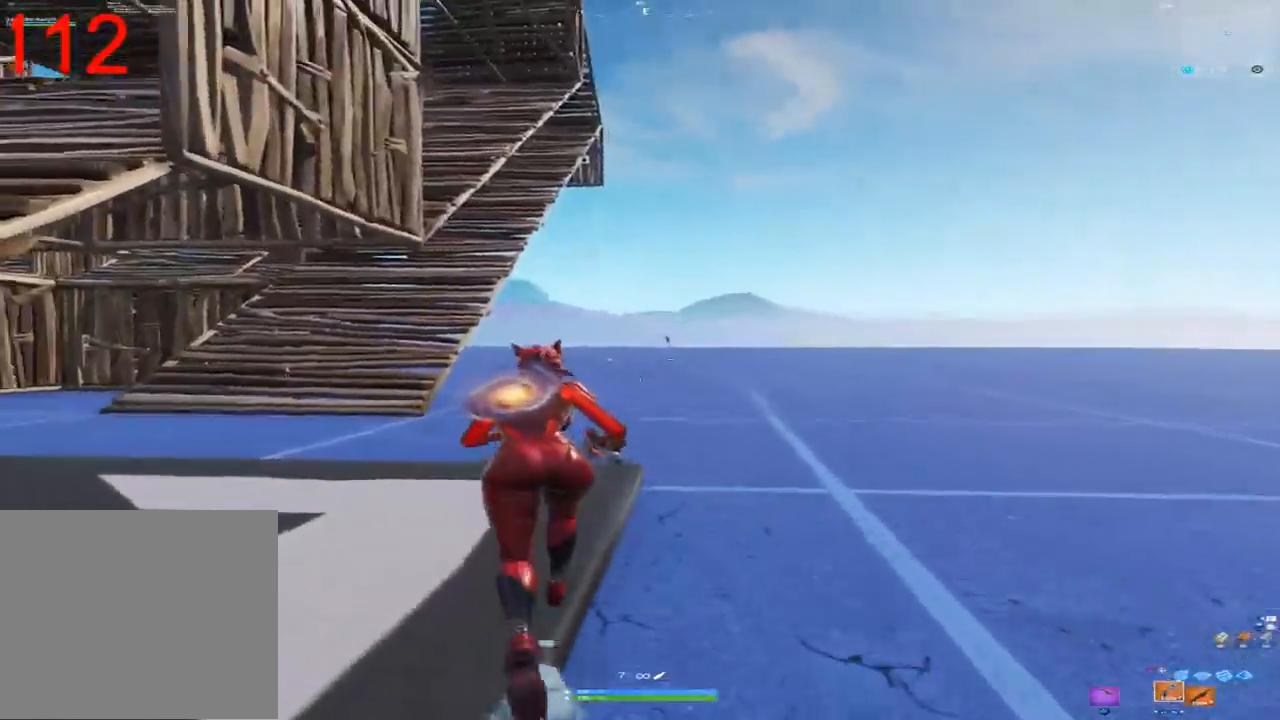
{"buttons": ["L2"], "left_stick": "up", "right_stick": "center", "events": [[167, "right_stick", "center"], [183, "L2", "down"], [267, "right_stick", "up"], [333, "right_stick", "up-right"], [450, "right_stick", "center"]]}
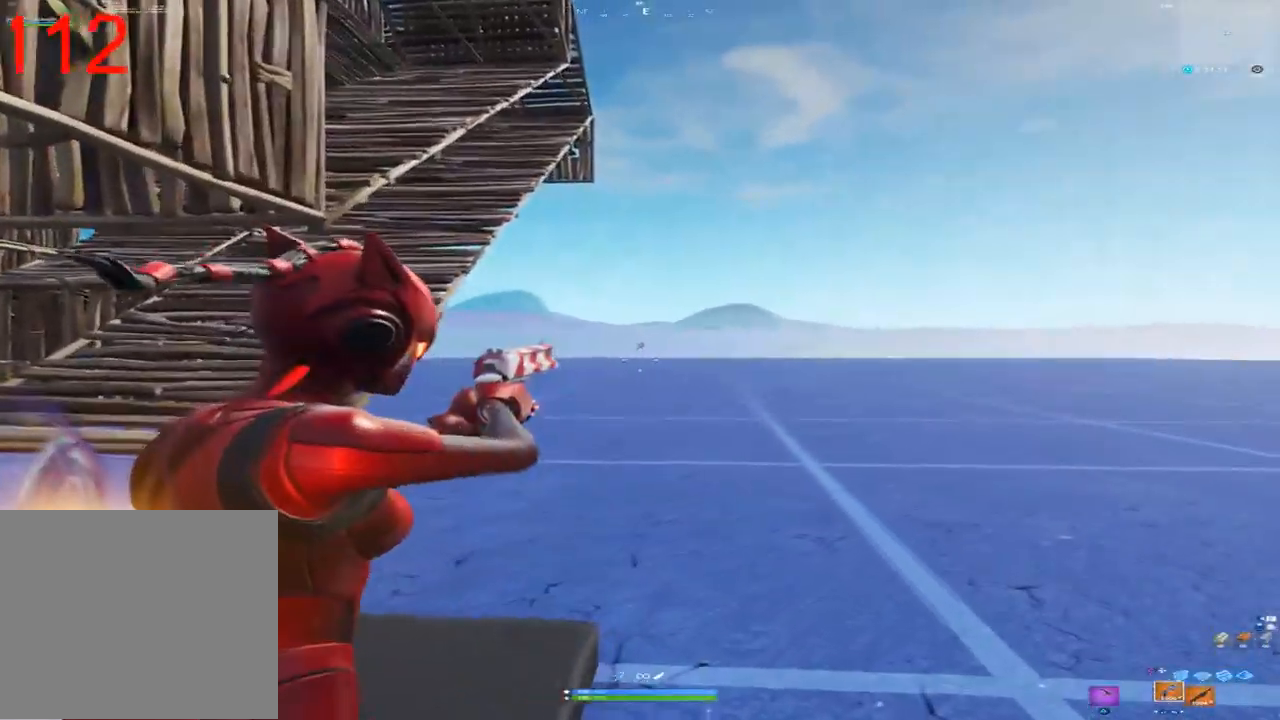
{"buttons": [], "left_stick": "up-right", "right_stick": "center", "events": [[50, "right_stick", "up"], [233, "right_stick", "up-left"], [300, "R2", "down"], [333, "R3", "down"], [350, "left_stick", "up-right"], [400, "L2", "up"], [433, "R3", "up"], [467, "R2", "up"], [467, "right_stick", "center"]]}
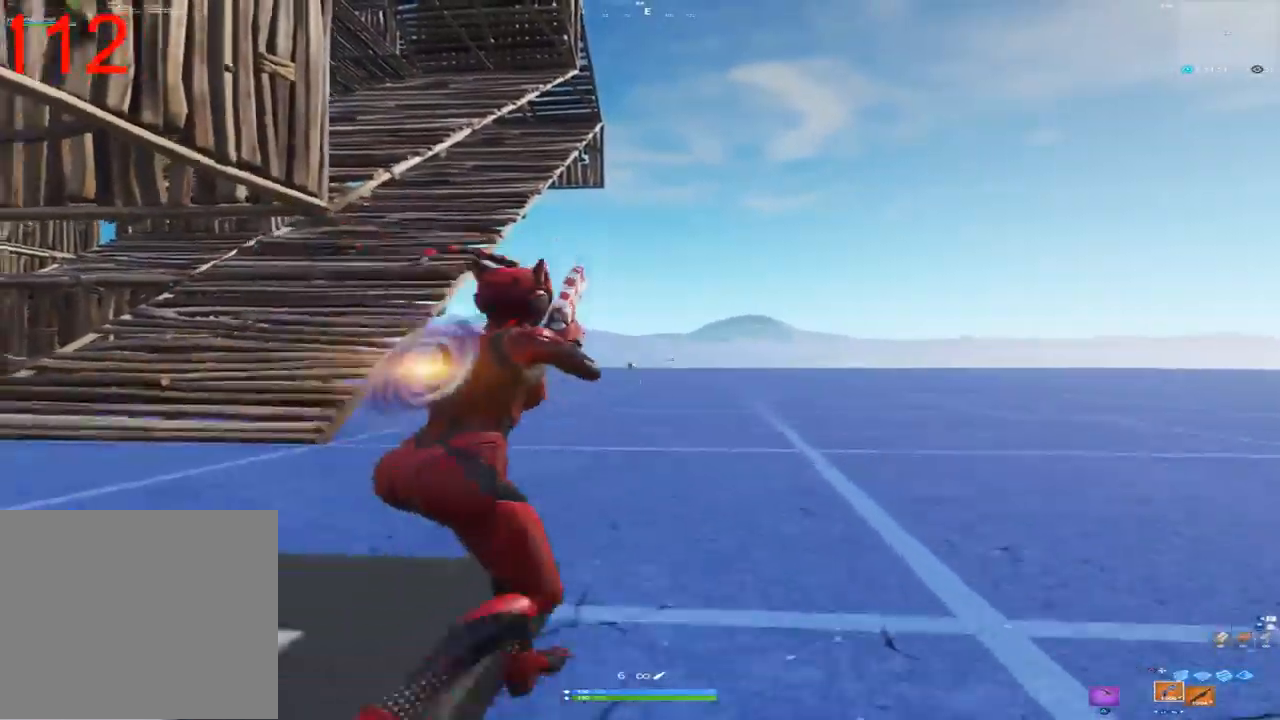
{"buttons": ["L2"], "left_stick": "center", "right_stick": "center", "events": [[117, "left_stick", "up"], [133, "right_stick", "left"], [217, "left_stick", "up-left"], [317, "L2", "down"], [450, "left_stick", "center"], [467, "right_stick", "center"]]}
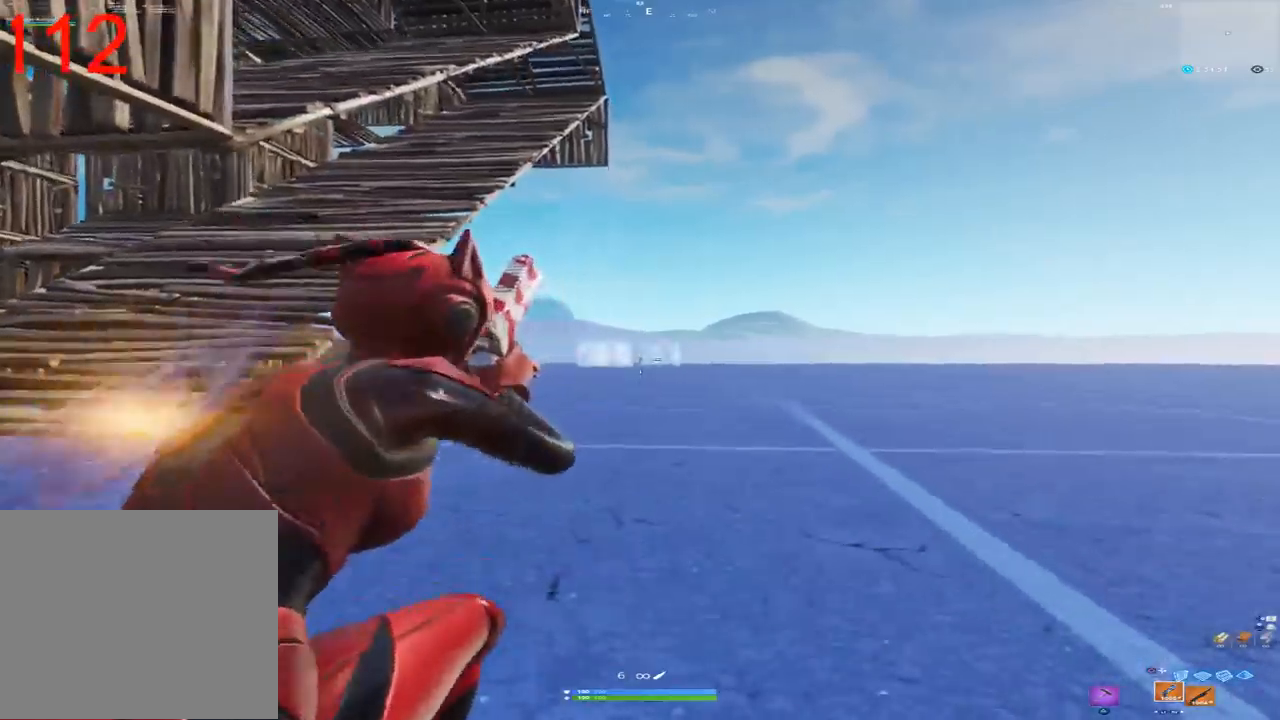
{"buttons": [], "left_stick": "up", "right_stick": "center", "events": [[333, "left_stick", "up"], [400, "L2", "up"]]}
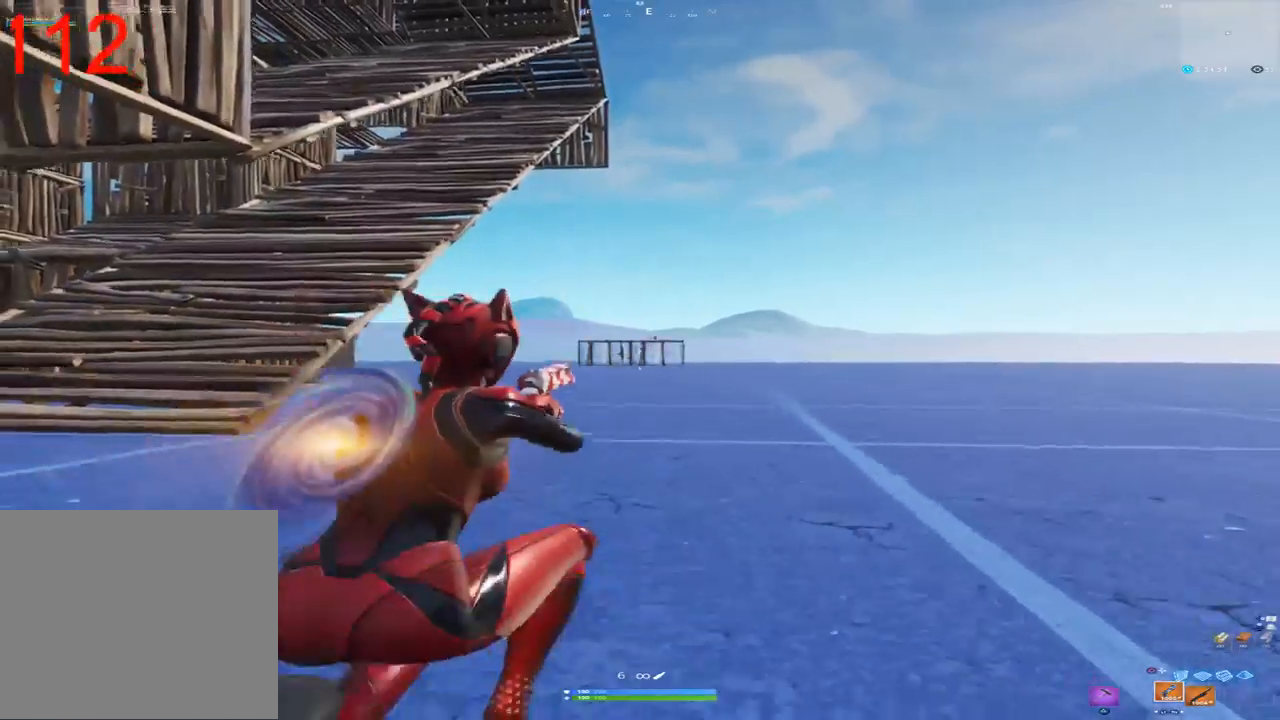
{"buttons": ["L2"], "left_stick": "up", "right_stick": "center", "events": [[17, "R3", "down"], [83, "R3", "up"], [283, "CIRCLE", "down"], [367, "CIRCLE", "up"], [467, "L2", "down"]]}
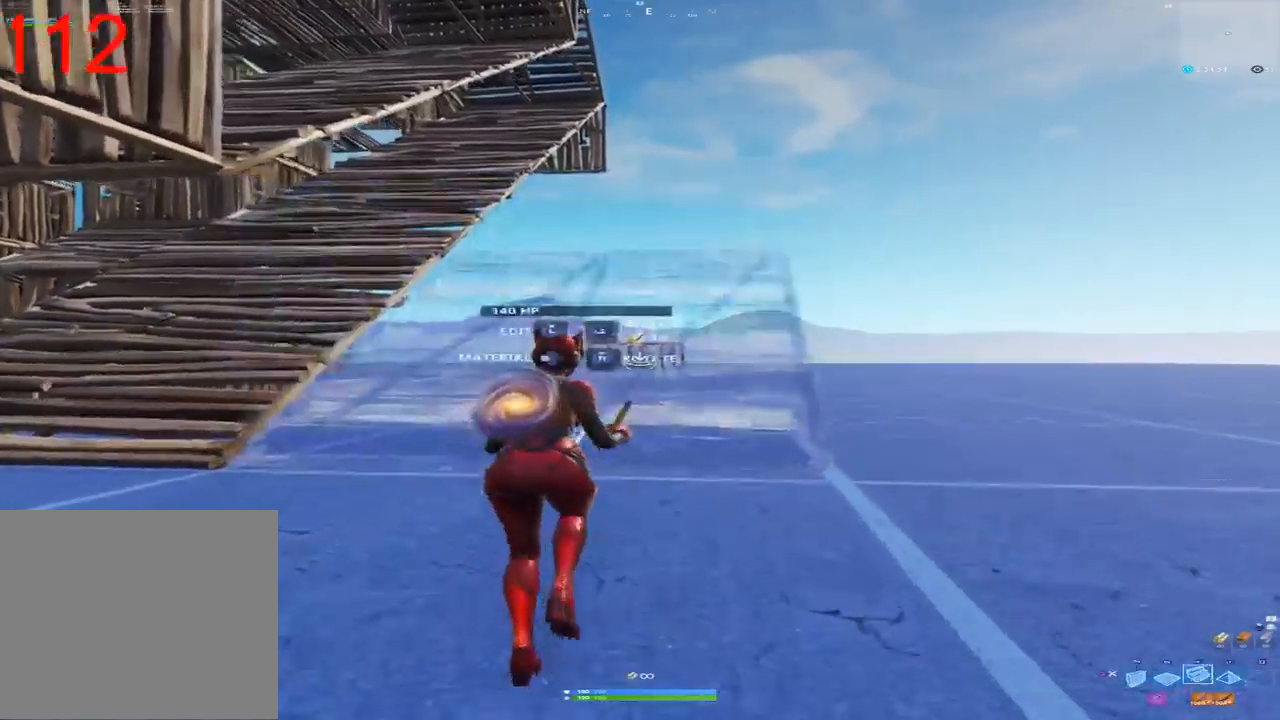
{"buttons": [], "left_stick": "up", "right_stick": "center", "events": [[200, "L2", "up"], [267, "CIRCLE", "down"], [350, "CIRCLE", "up"]]}
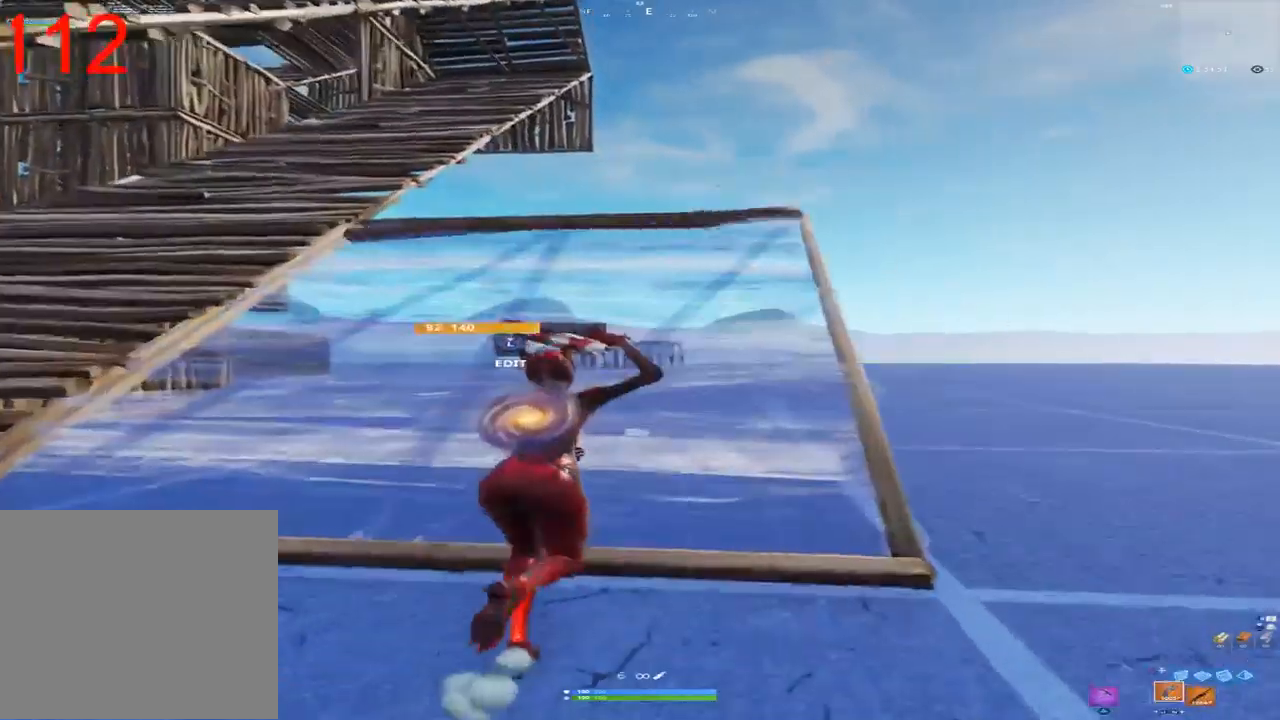
{"buttons": [], "left_stick": "up", "right_stick": "center", "events": []}